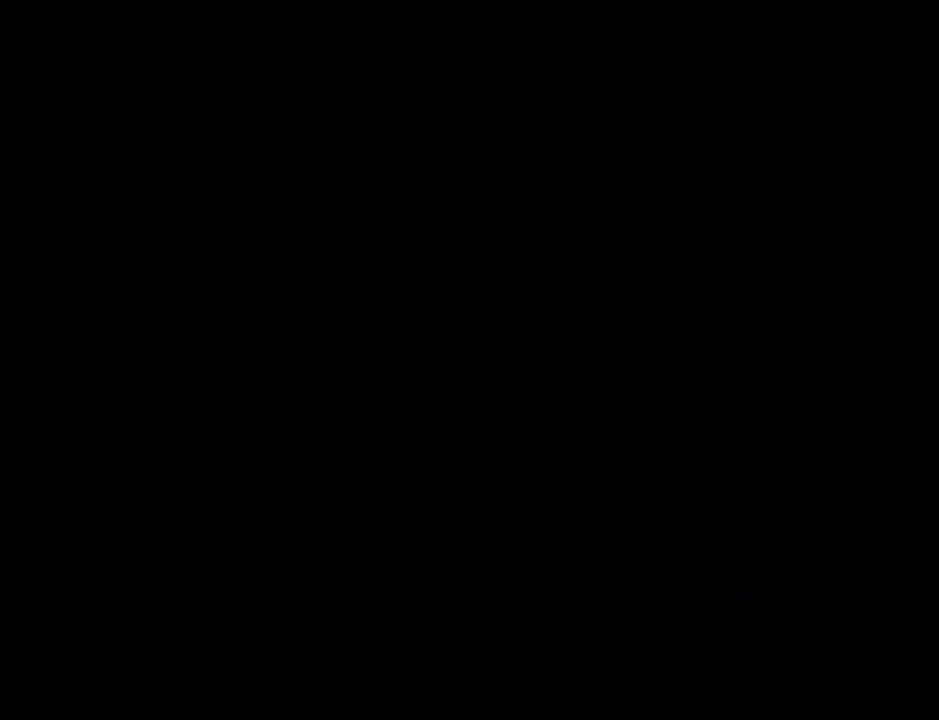
Gameplay with a controller (Nintendo layout); each line is a JSON object with the inputs held at the frame after it. "events" lists button and stick changes between this image and that frame as [ms after this image, input, new state], when the widget could be followed in between. Not read: L3 R3.
{"buttons": ["B"], "left_stick": "center", "events": [[166, "A", "down"], [233, "A", "up"], [233, "B", "down"], [283, "A", "down"], [283, "B", "up"], [333, "A", "up"], [350, "B", "down"], [417, "A", "down"], [417, "B", "up"], [483, "A", "up"], [483, "B", "down"]]}
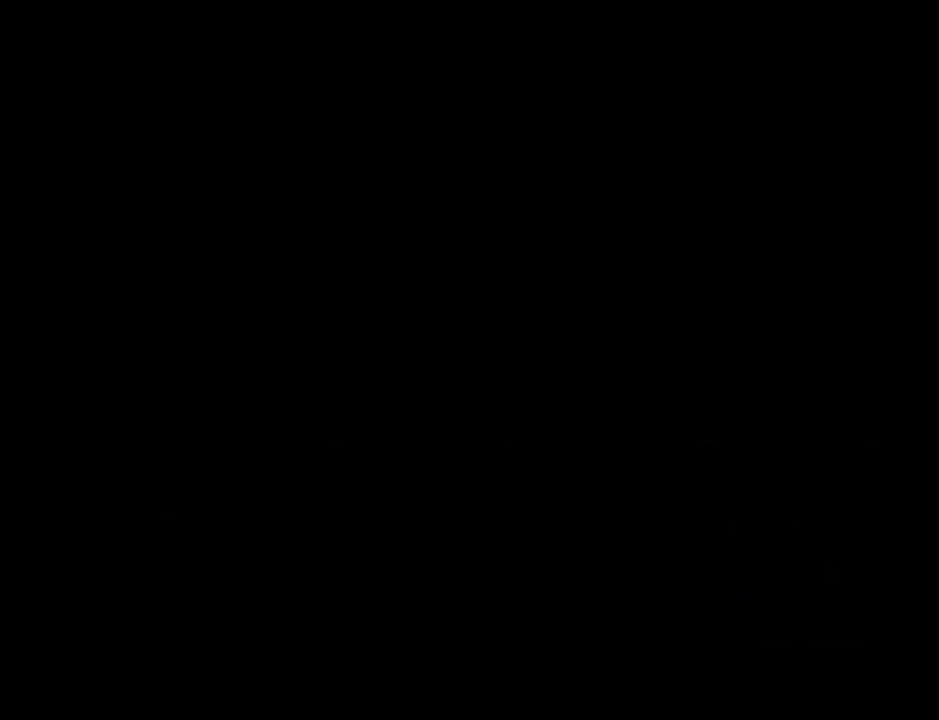
{"buttons": ["B"], "left_stick": "center", "events": [[33, "A", "down"], [33, "B", "up"], [100, "A", "up"], [100, "B", "down"], [167, "A", "down"], [167, "B", "up"], [234, "A", "up"], [234, "B", "down"], [284, "A", "down"], [284, "B", "up"], [350, "A", "up"], [350, "B", "down"], [417, "A", "down"], [417, "B", "up"], [484, "A", "up"], [484, "B", "down"]]}
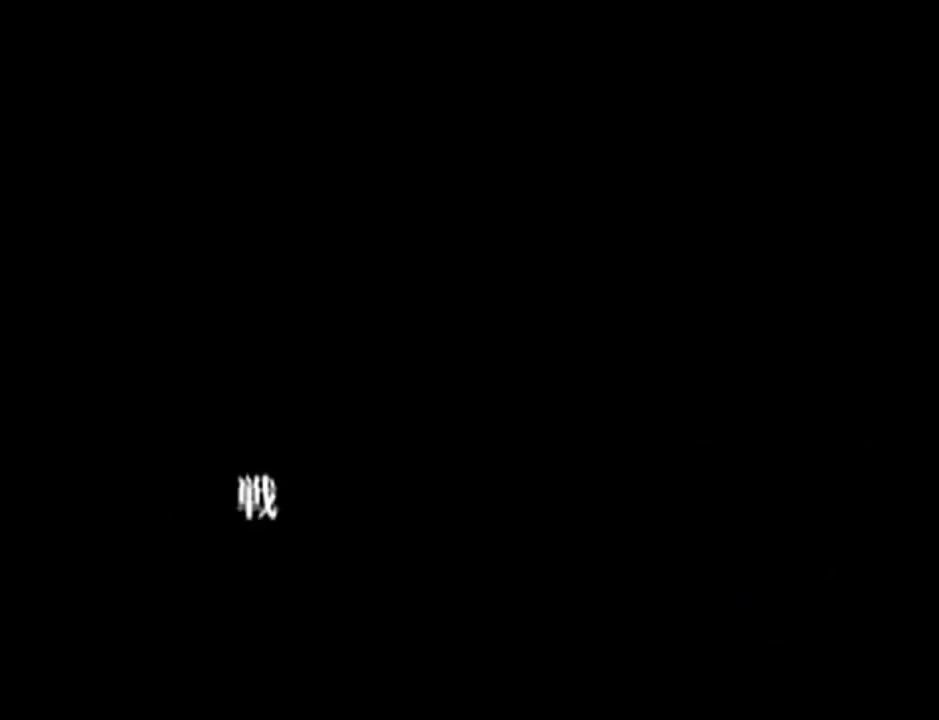
{"buttons": [], "left_stick": "center", "events": [[33, "B", "up"], [83, "A", "down"], [100, "A", "up"], [100, "B", "down"], [166, "A", "down"], [166, "B", "up"], [200, "A", "up"], [200, "B", "down"], [266, "B", "up"], [350, "B", "down"], [417, "B", "up"]]}
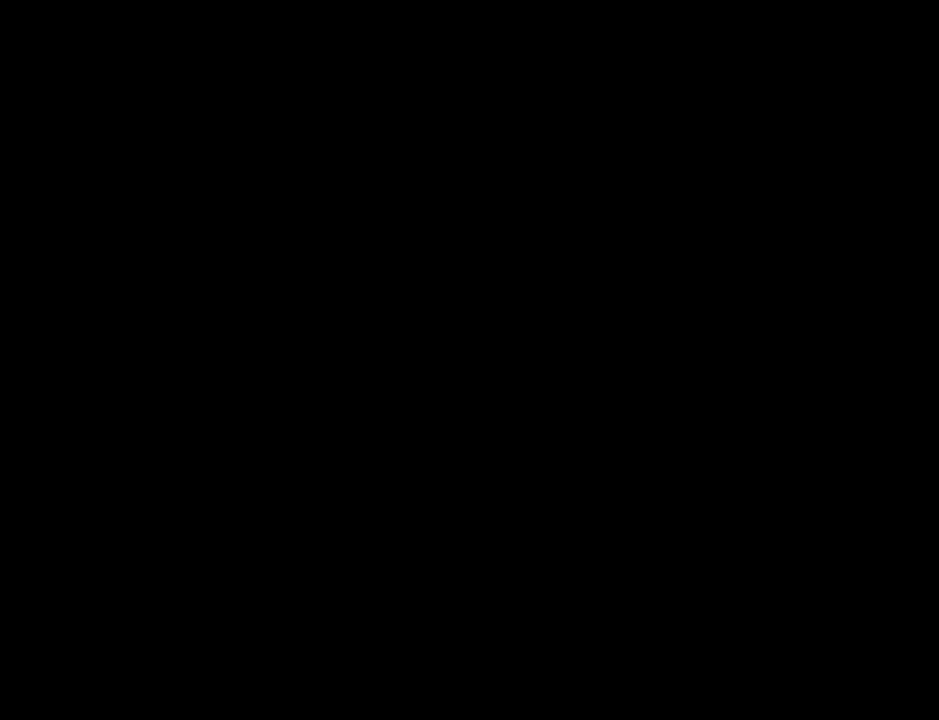
{"buttons": [], "left_stick": "center", "events": []}
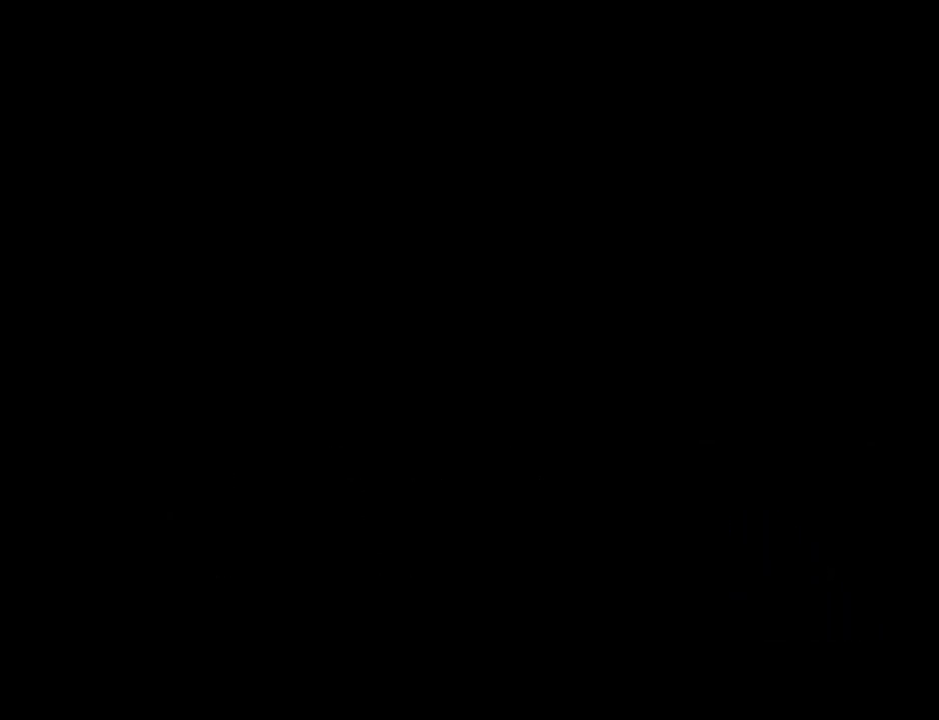
{"buttons": [], "left_stick": "center", "events": []}
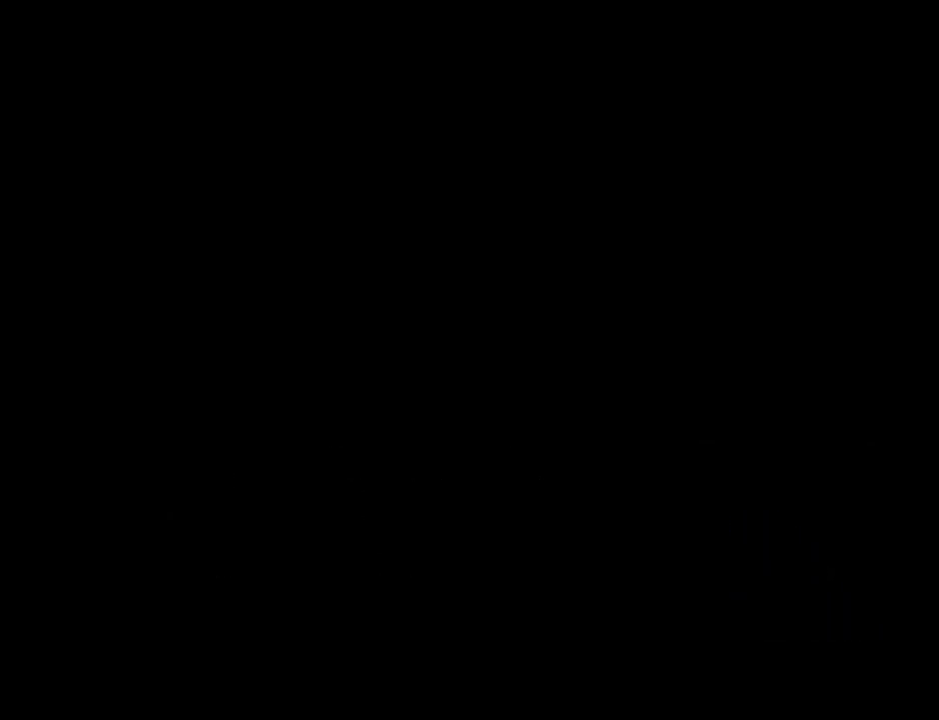
{"buttons": [], "left_stick": "center", "events": []}
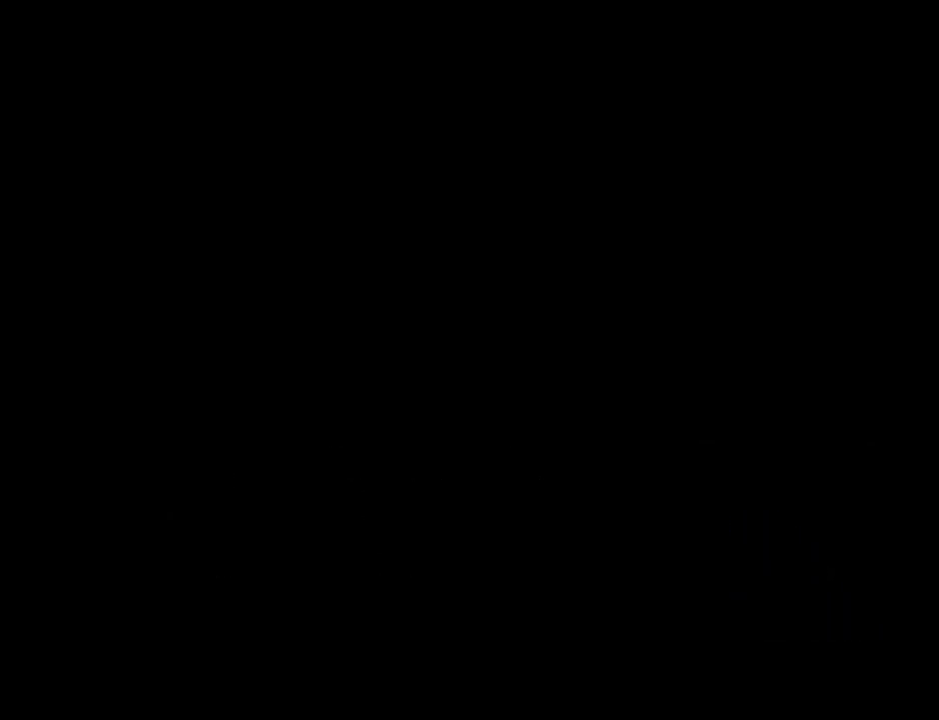
{"buttons": [], "left_stick": "center", "events": []}
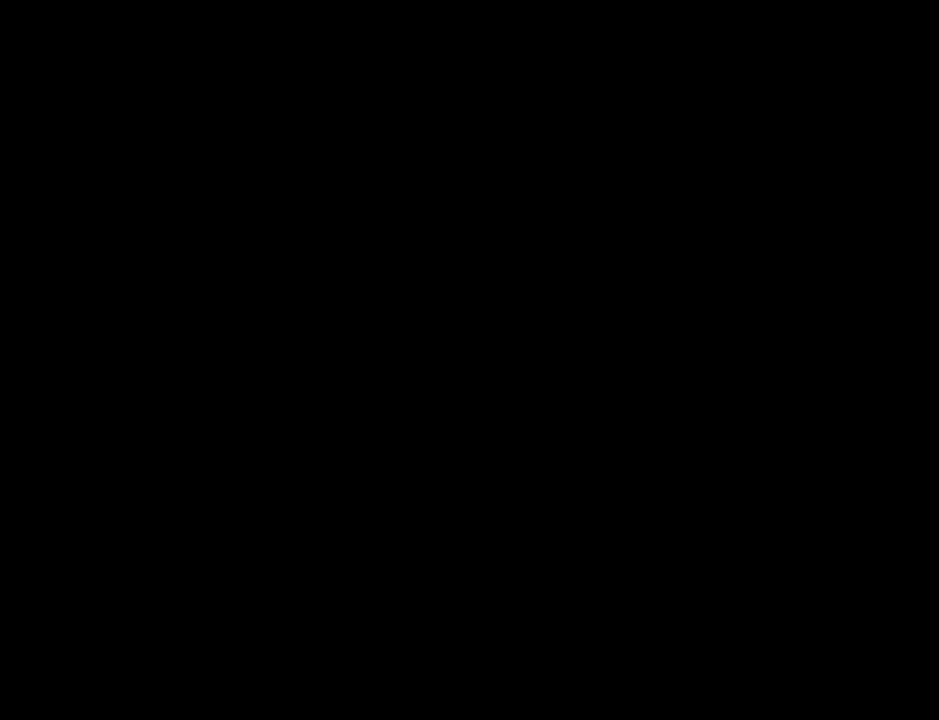
{"buttons": [], "left_stick": "center", "events": []}
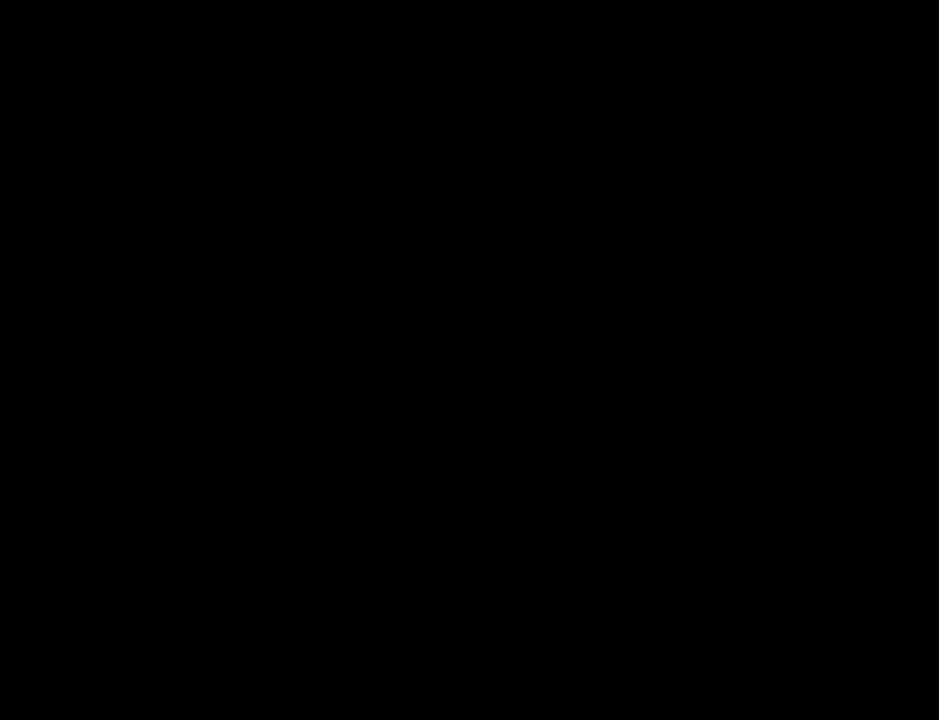
{"buttons": [], "left_stick": "center", "events": []}
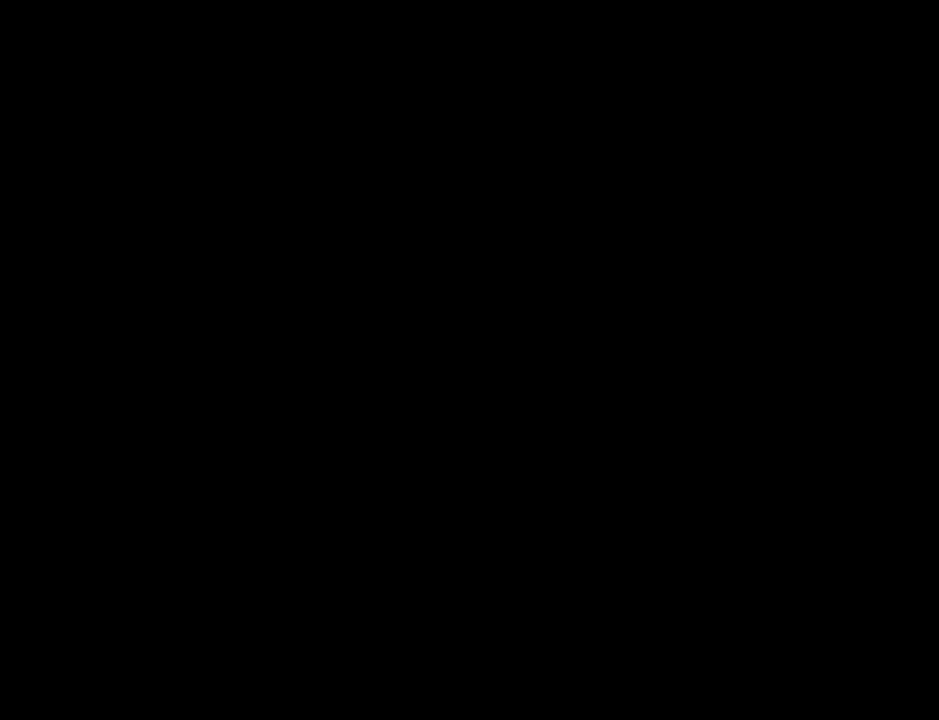
{"buttons": [], "left_stick": "center", "events": []}
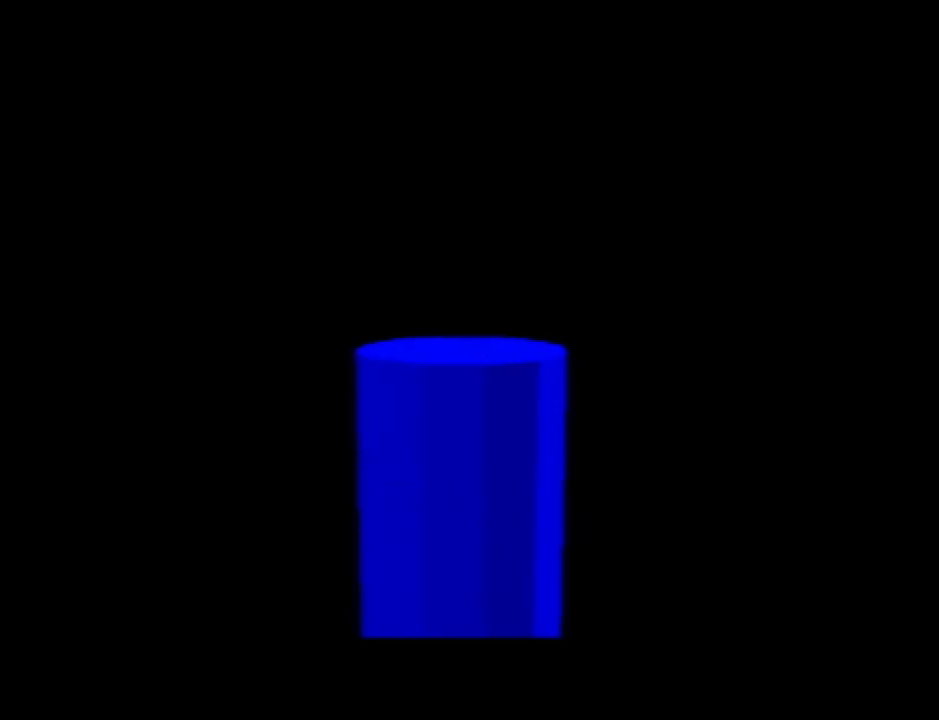
{"buttons": ["C_DOWN"], "left_stick": "center", "events": [[484, "C_DOWN", "down"]]}
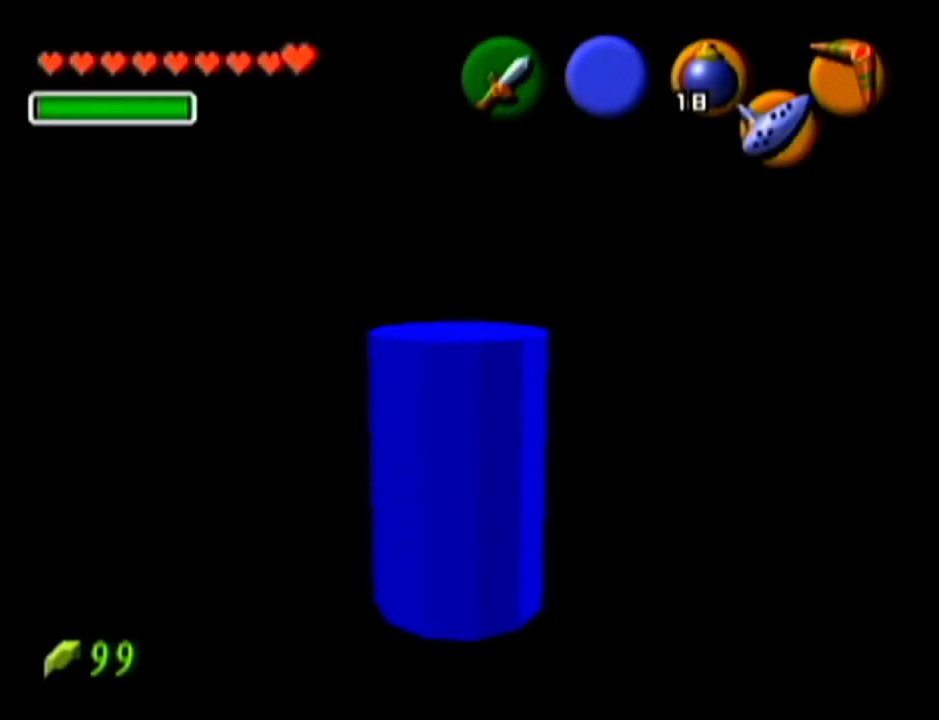
{"buttons": [], "left_stick": "center", "events": [[117, "C_DOWN", "up"]]}
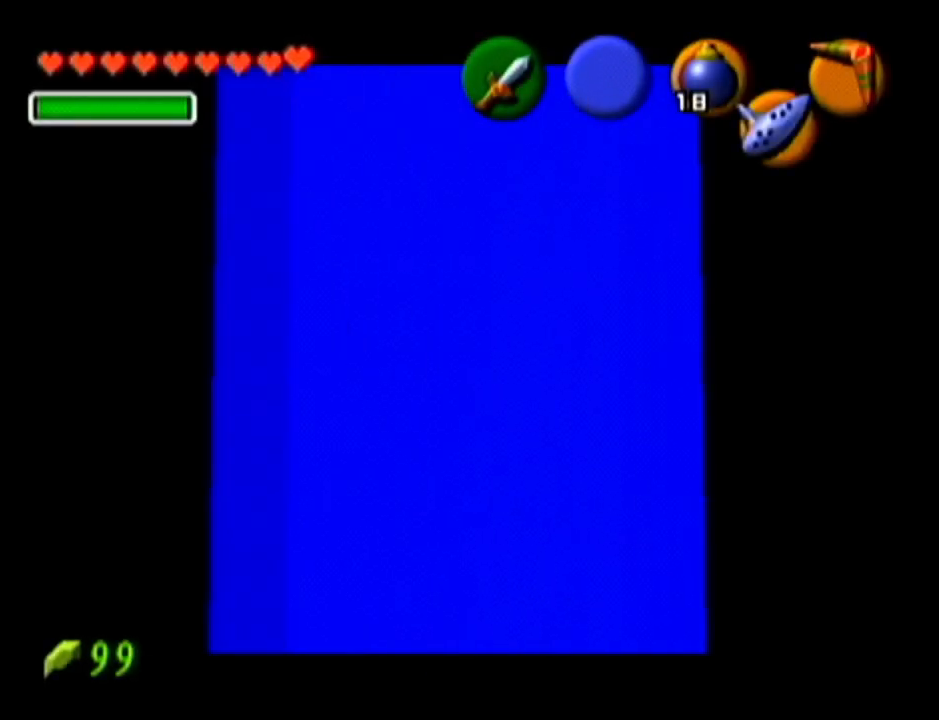
{"buttons": ["A"], "left_stick": "center", "events": [[400, "A", "down"]]}
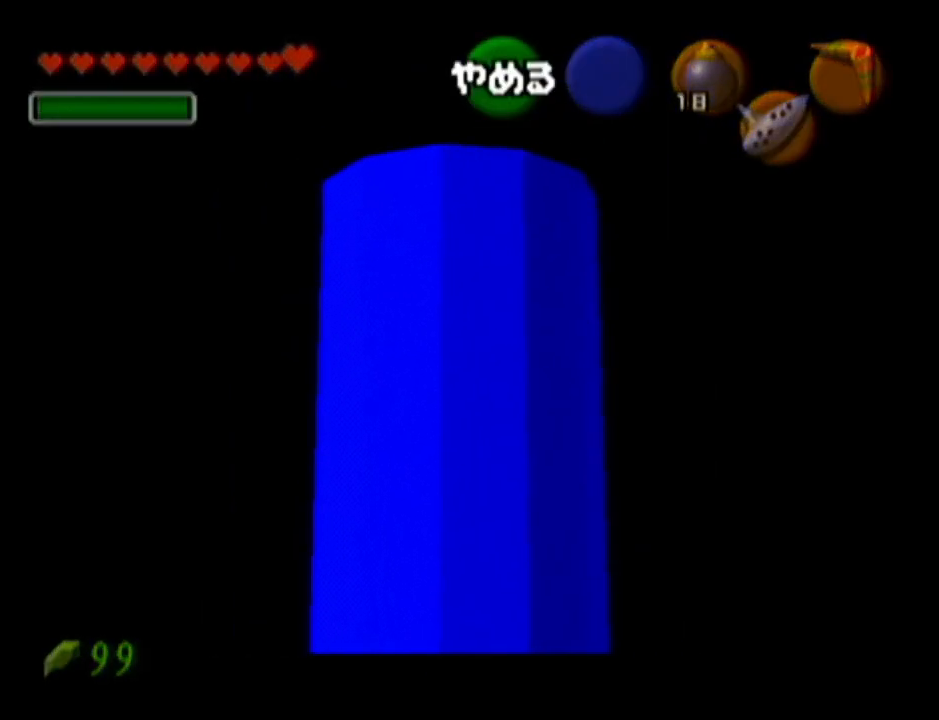
{"buttons": ["A"], "left_stick": "center", "events": [[17, "A", "up"], [50, "C_DOWN", "down"], [117, "A", "down"], [151, "C_DOWN", "up"], [234, "C_RIGHT", "down"], [267, "A", "up"], [334, "C_DOWN", "down"], [367, "C_RIGHT", "up"], [434, "A", "down"], [434, "C_DOWN", "up"]]}
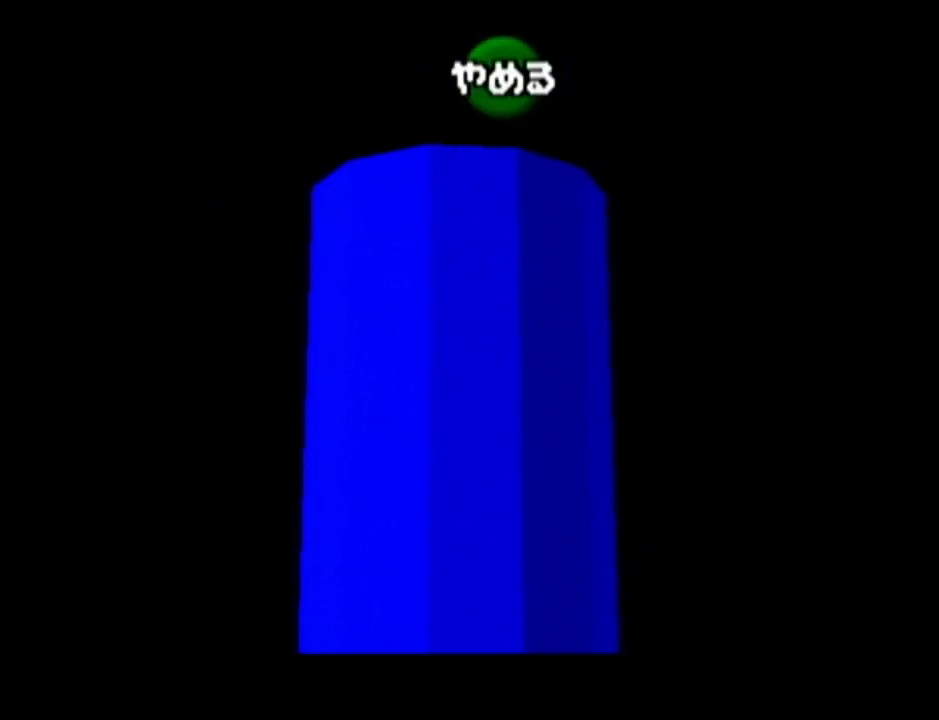
{"buttons": ["A"], "left_stick": "center", "events": [[50, "A", "up"], [200, "A", "down"], [334, "A", "up"], [334, "C_DOWN", "down"], [434, "A", "down"], [434, "C_DOWN", "up"]]}
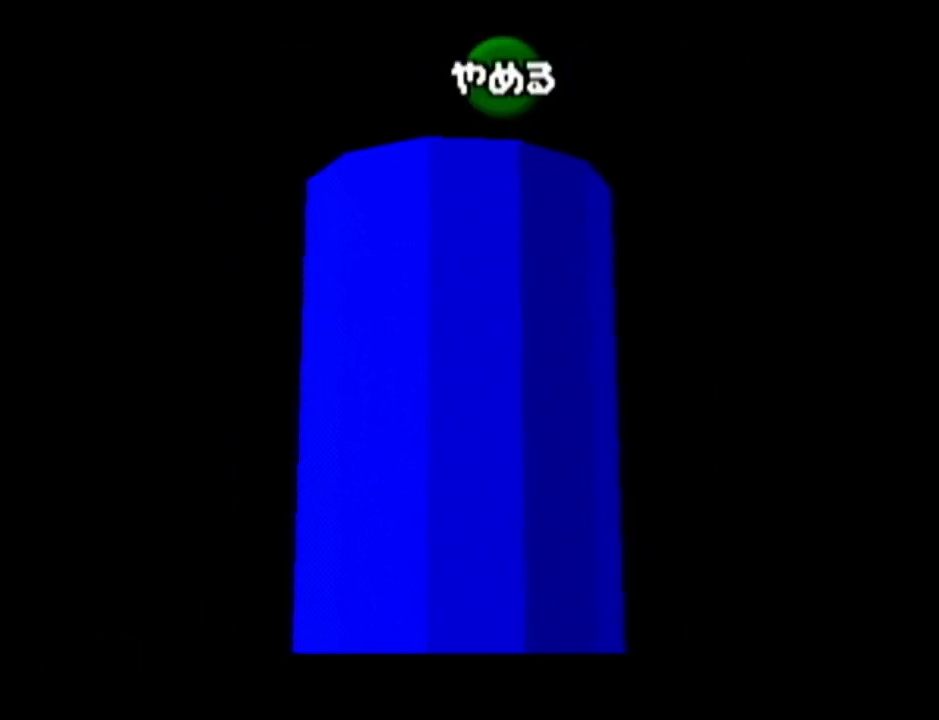
{"buttons": [], "left_stick": "center", "events": [[50, "A", "up"], [50, "C_RIGHT", "down"], [184, "C_DOWN", "down"], [217, "C_RIGHT", "up"], [267, "A", "down"], [301, "C_DOWN", "up"], [417, "A", "up"]]}